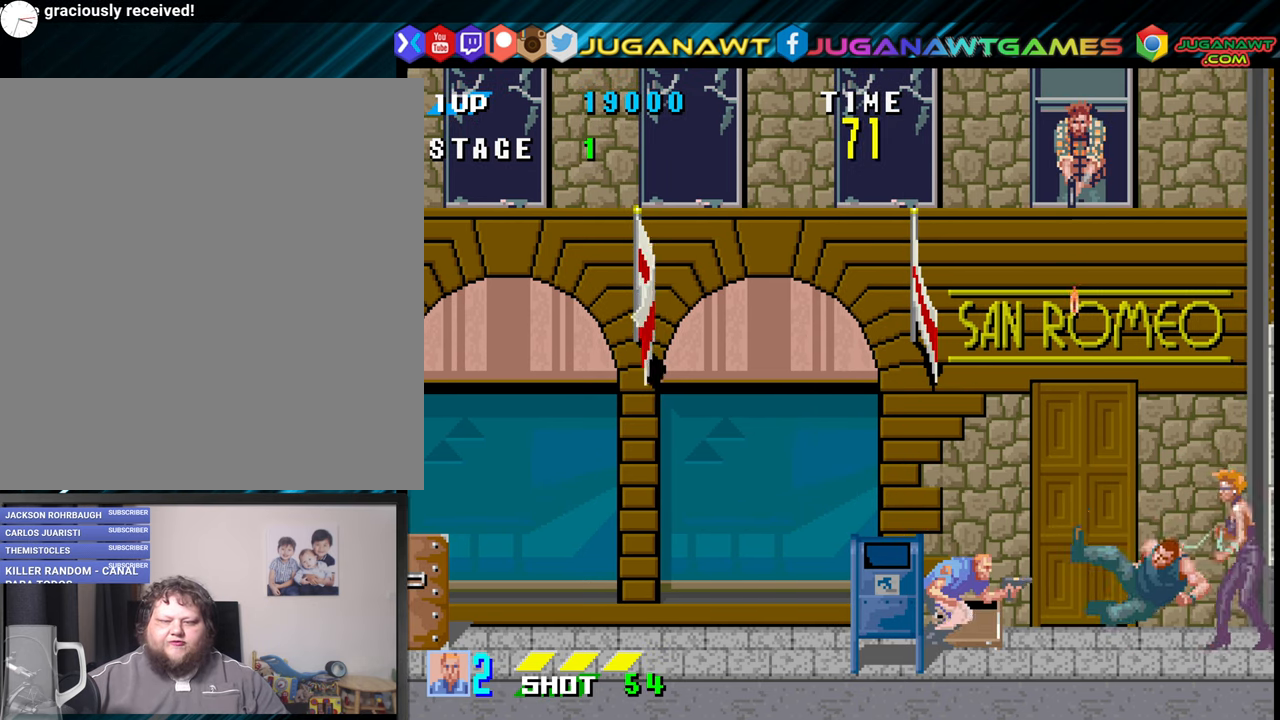
Gameplay with a controller (Xbox layout); each line is a JSON object with the inputs held at the frame after it. "events" lists button and stick changes between this image and that frame as [ms after this image, input, new state], when the widget could be followed in between. Not read: left_stick right_stick.
{"buttons": ["DPAD_DOWN"], "events": [[50, "X", "down"], [166, "X", "up"]]}
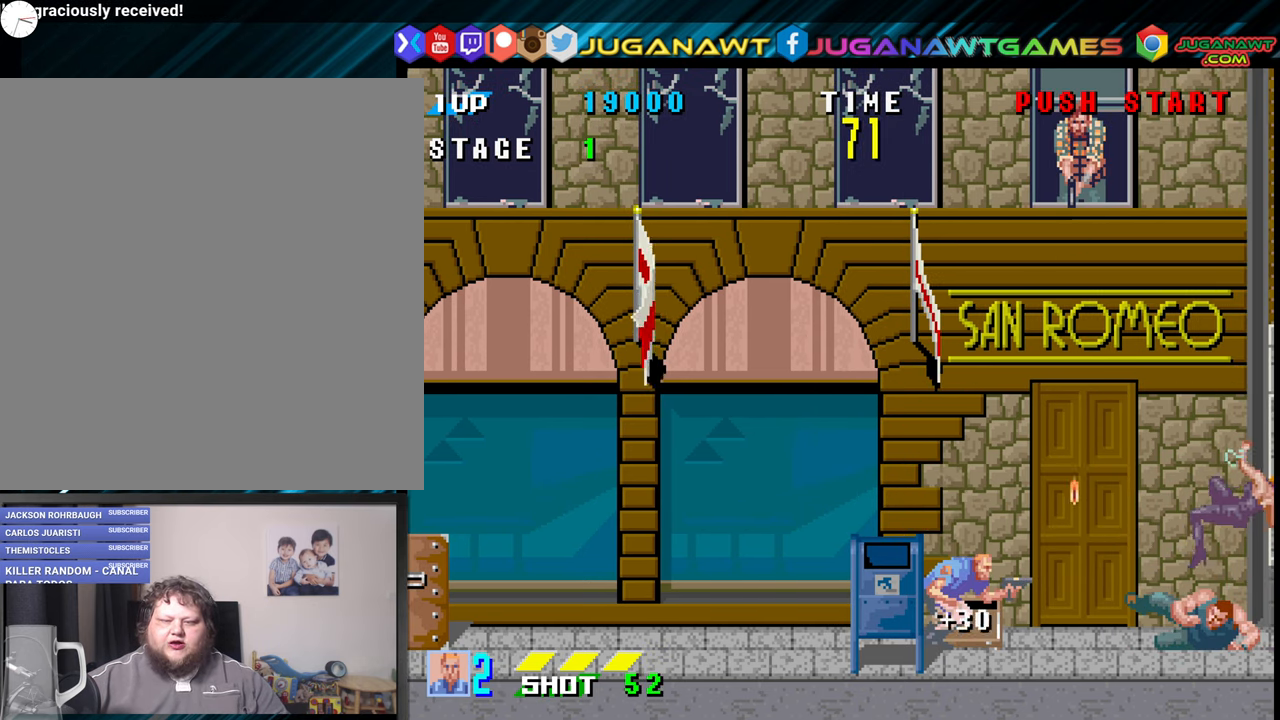
{"buttons": [], "events": [[16, "X", "down"], [100, "DPAD_DOWN", "up"], [183, "X", "up"], [383, "DPAD_RIGHT", "down"], [483, "DPAD_RIGHT", "up"]]}
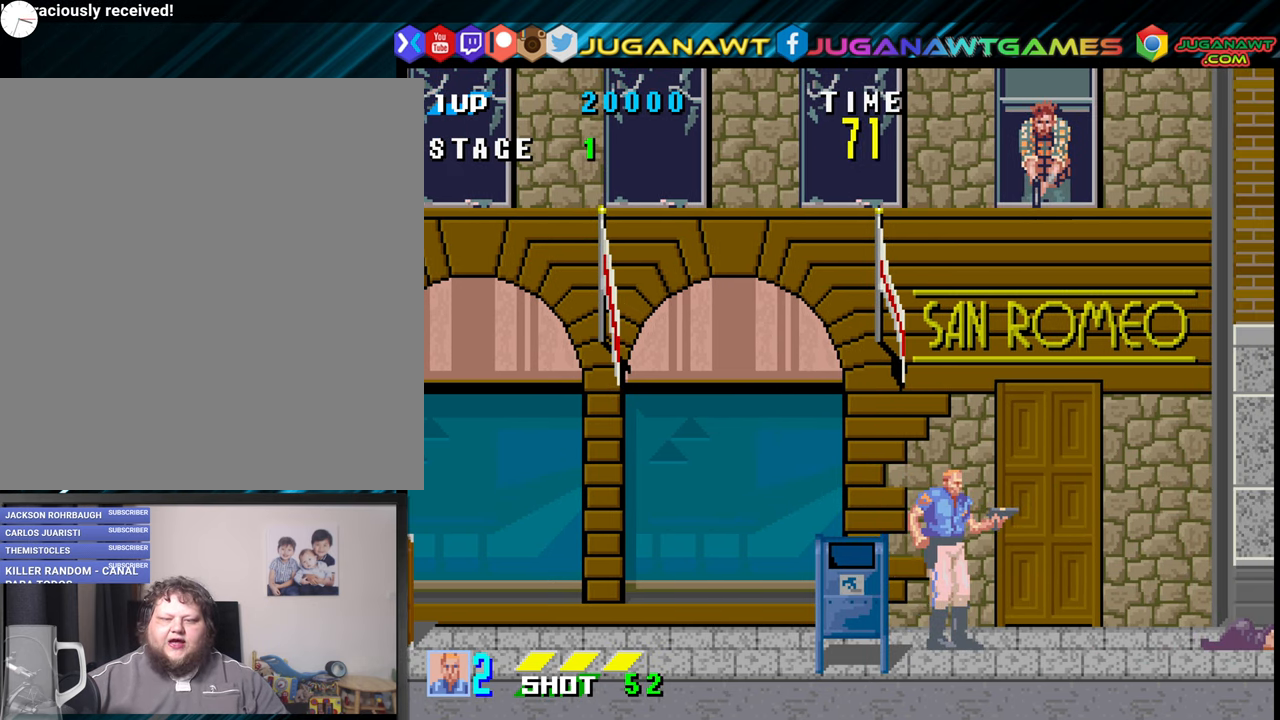
{"buttons": [], "events": [[150, "DPAD_RIGHT", "down"], [466, "DPAD_RIGHT", "up"]]}
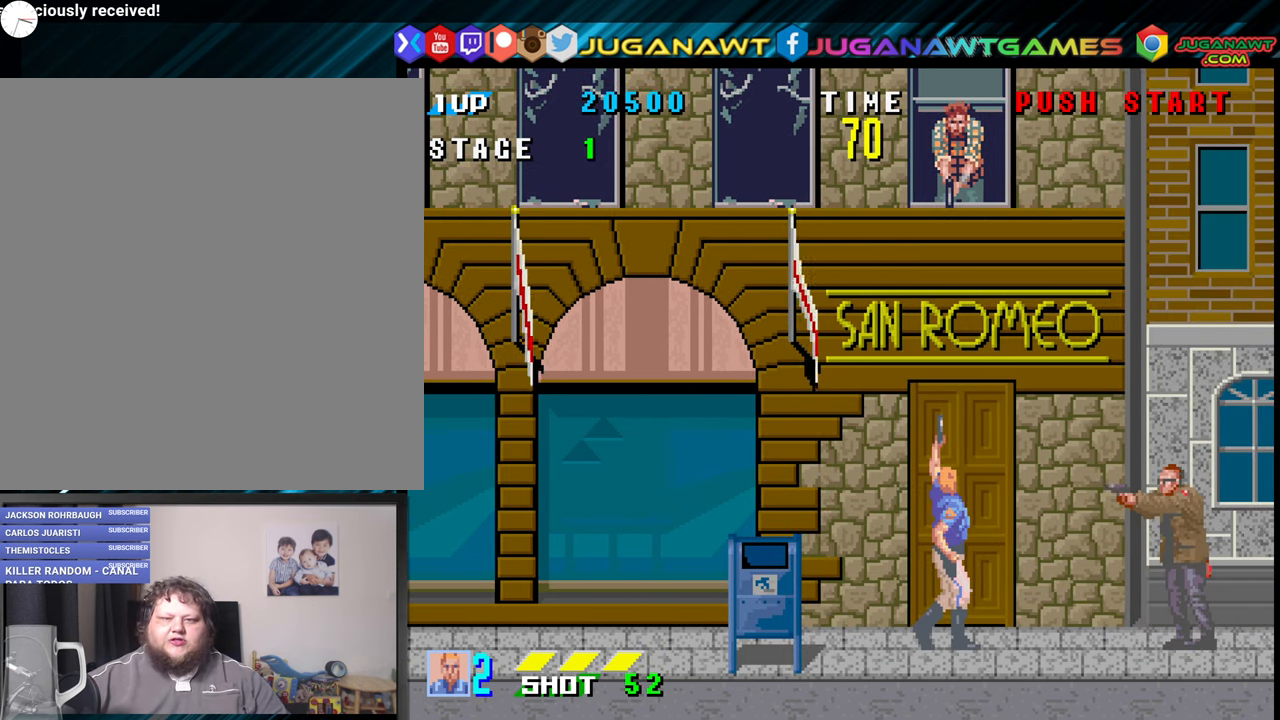
{"buttons": ["DPAD_DOWN"], "events": [[16, "DPAD_UP", "down"], [83, "X", "down"], [133, "X", "up"], [183, "DPAD_UP", "up"], [266, "DPAD_DOWN", "down"], [333, "X", "down"], [416, "X", "up"]]}
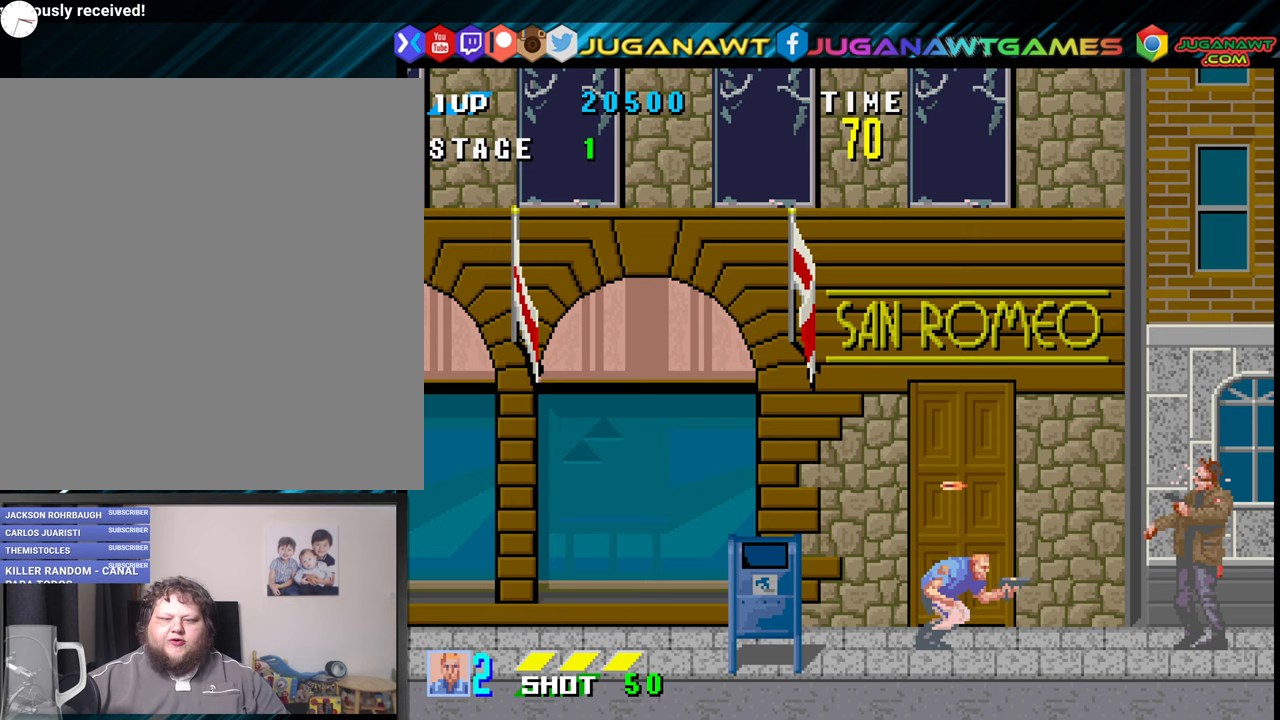
{"buttons": ["DPAD_RIGHT"], "events": [[233, "DPAD_DOWN", "up"], [233, "DPAD_LEFT", "down"], [383, "DPAD_LEFT", "up"], [433, "DPAD_RIGHT", "down"]]}
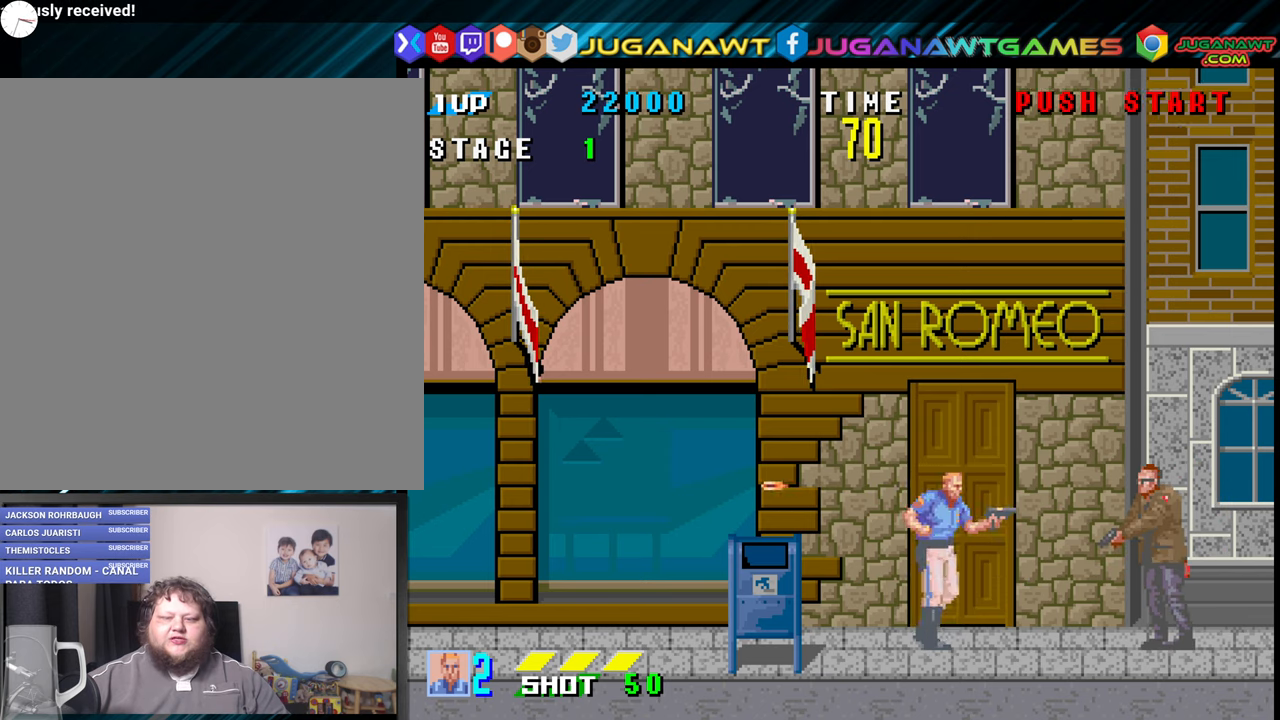
{"buttons": ["DPAD_DOWN"], "events": [[83, "X", "down"], [100, "DPAD_RIGHT", "up"], [183, "DPAD_DOWN", "down"], [233, "X", "up"]]}
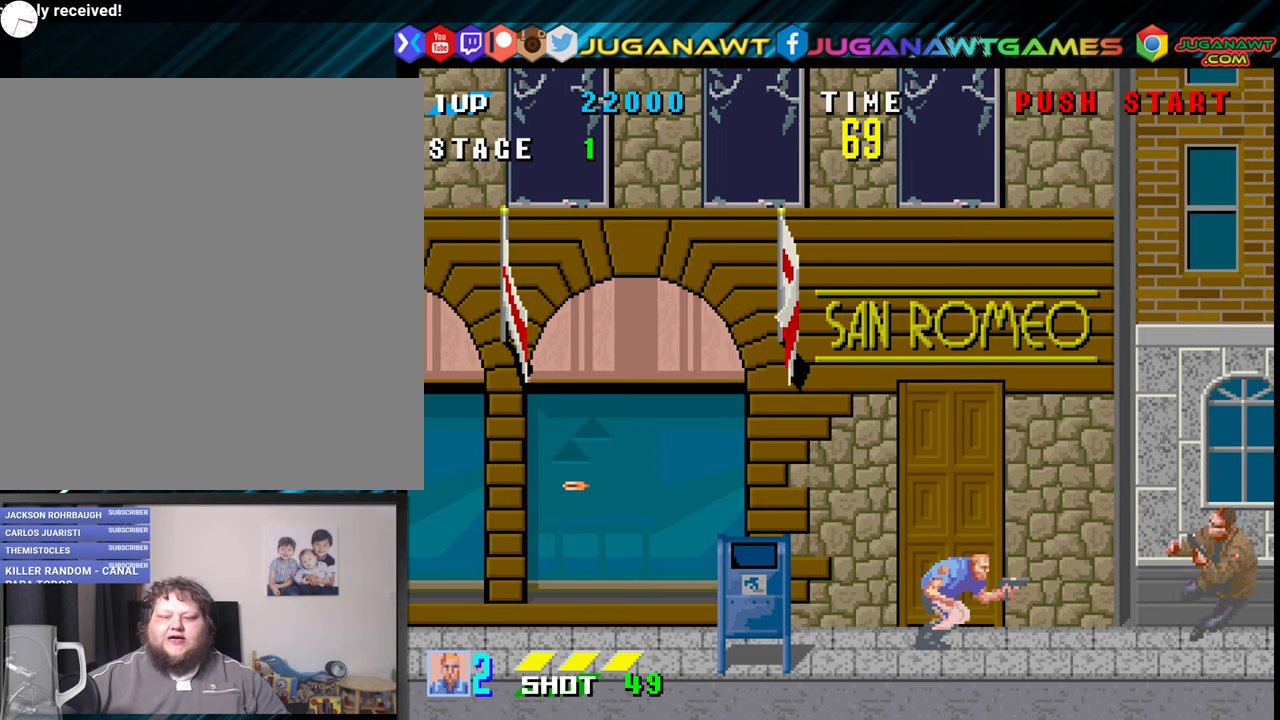
{"buttons": ["DPAD_RIGHT"], "events": [[33, "DPAD_RIGHT", "down"], [83, "DPAD_DOWN", "up"]]}
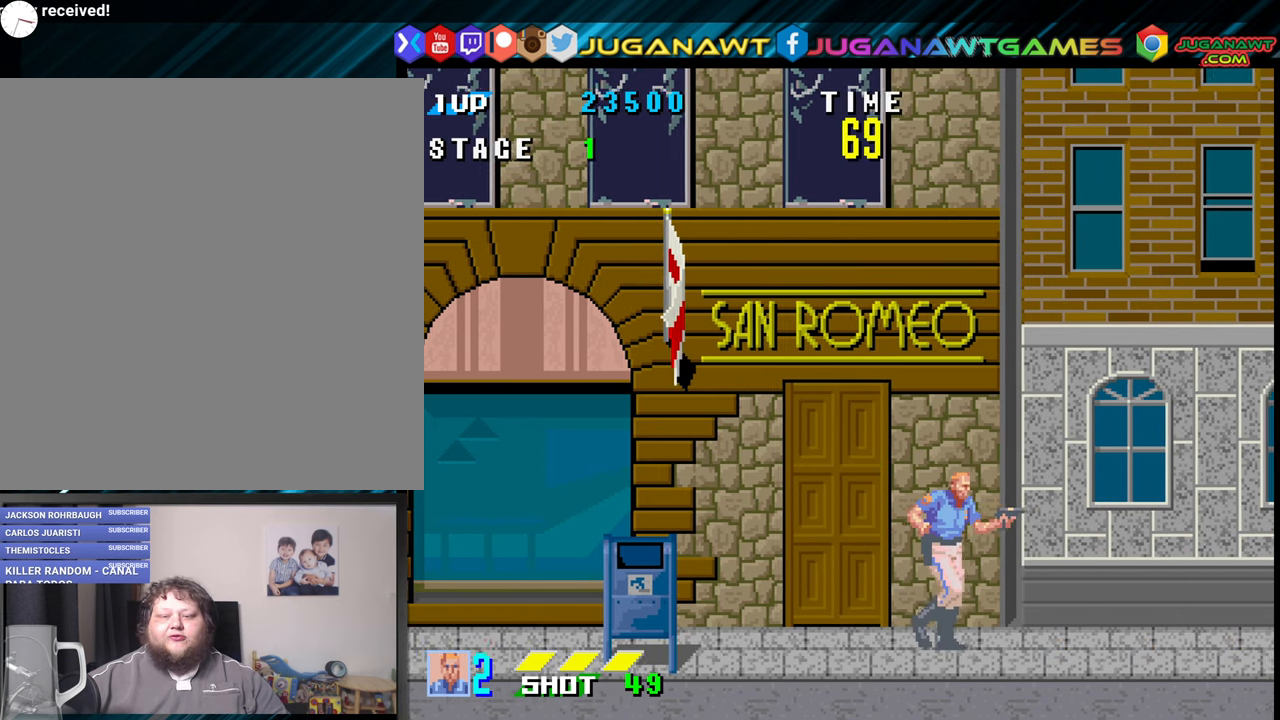
{"buttons": ["DPAD_RIGHT"], "events": [[233, "DPAD_RIGHT", "up"], [367, "DPAD_RIGHT", "down"]]}
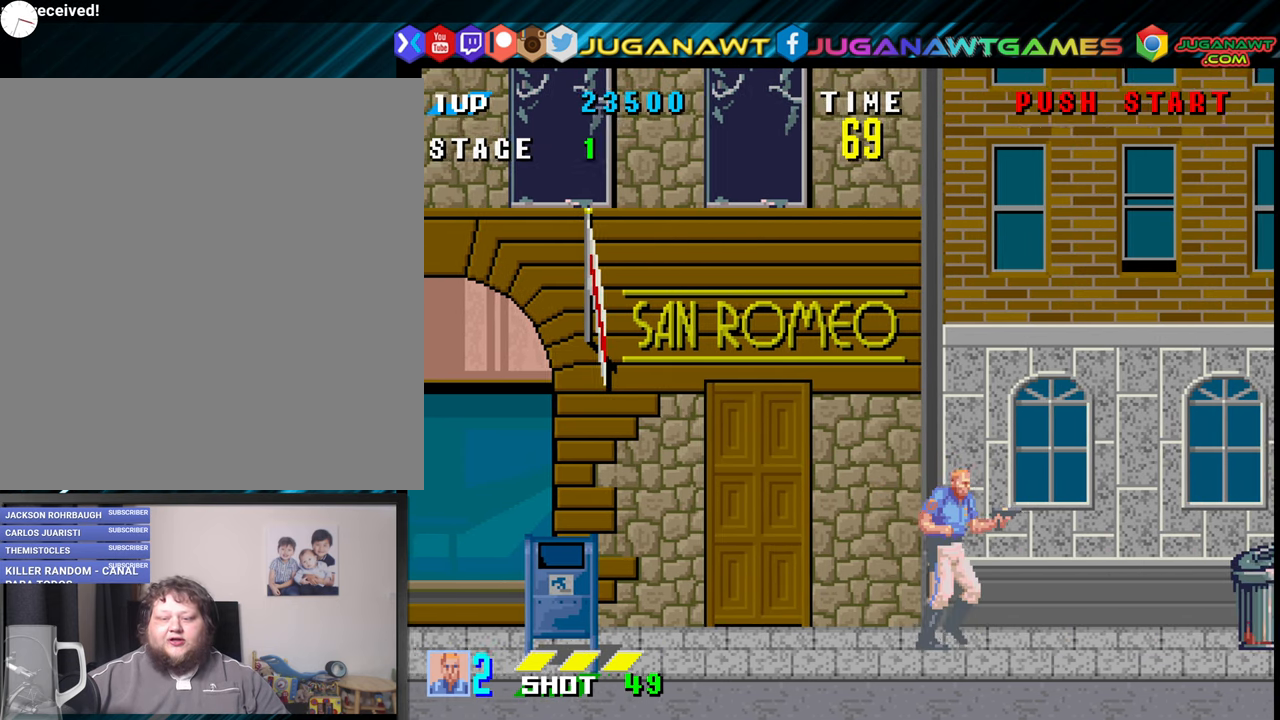
{"buttons": ["DPAD_RIGHT"], "events": []}
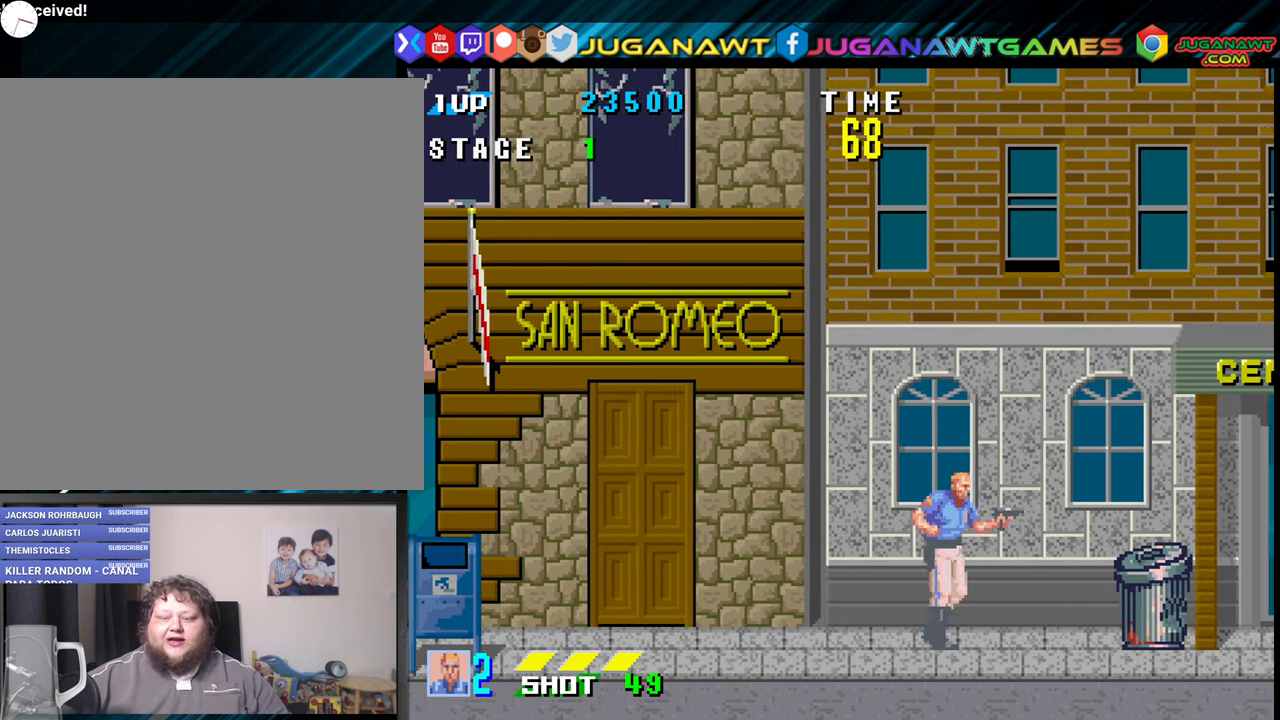
{"buttons": ["DPAD_RIGHT"], "events": [[50, "DPAD_RIGHT", "up"], [450, "DPAD_RIGHT", "down"]]}
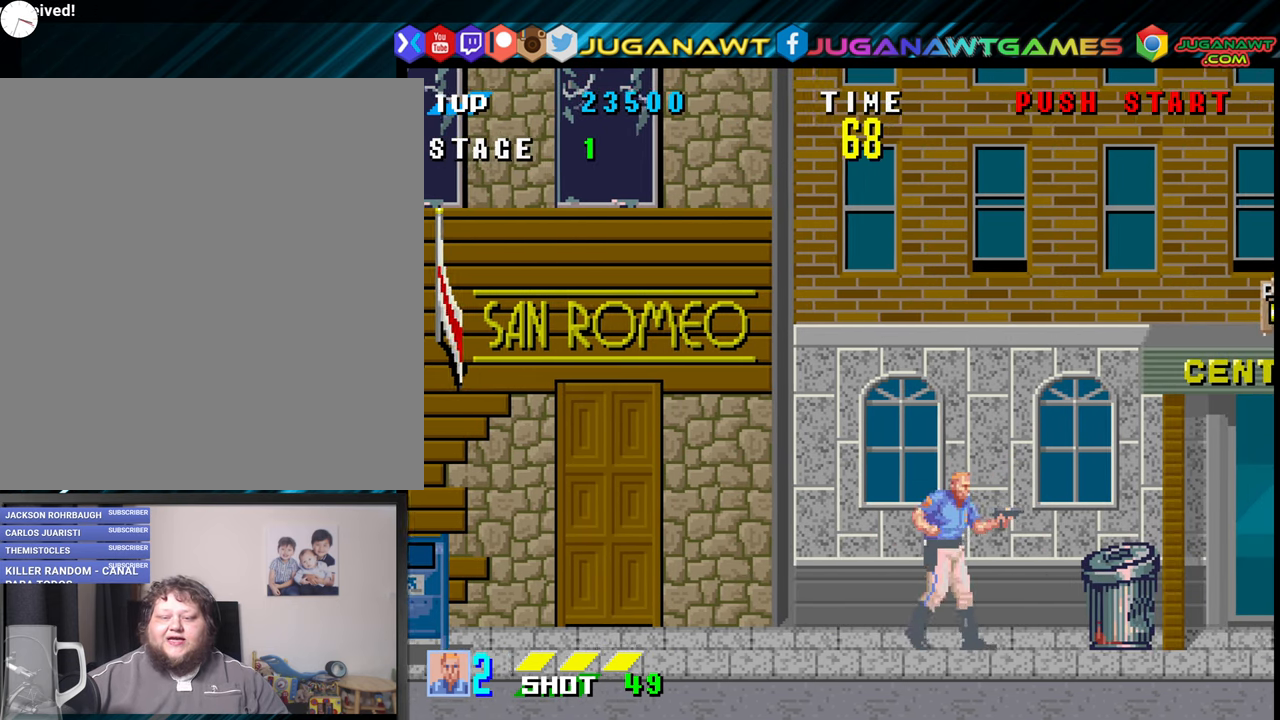
{"buttons": ["DPAD_RIGHT"], "events": []}
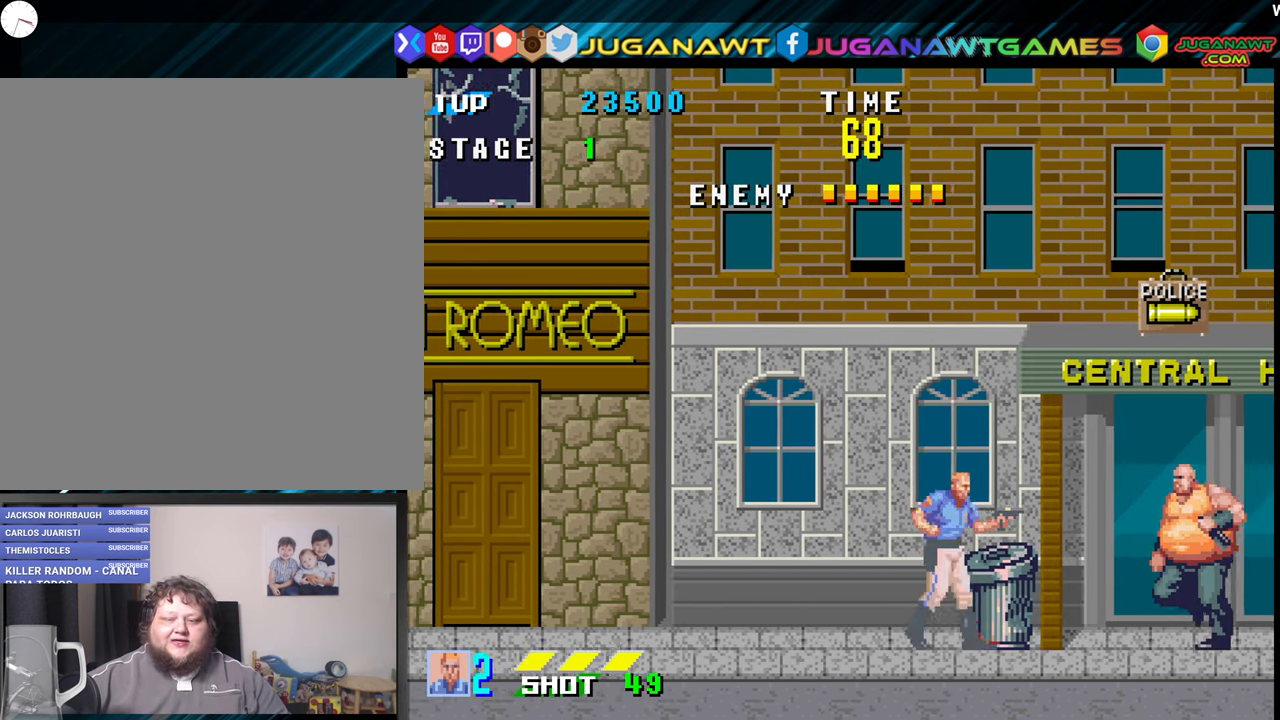
{"buttons": ["DPAD_LEFT"], "events": [[250, "DPAD_RIGHT", "up"], [333, "X", "down"], [417, "DPAD_DOWN", "down"], [417, "X", "up"], [483, "DPAD_DOWN", "up"], [483, "DPAD_LEFT", "down"]]}
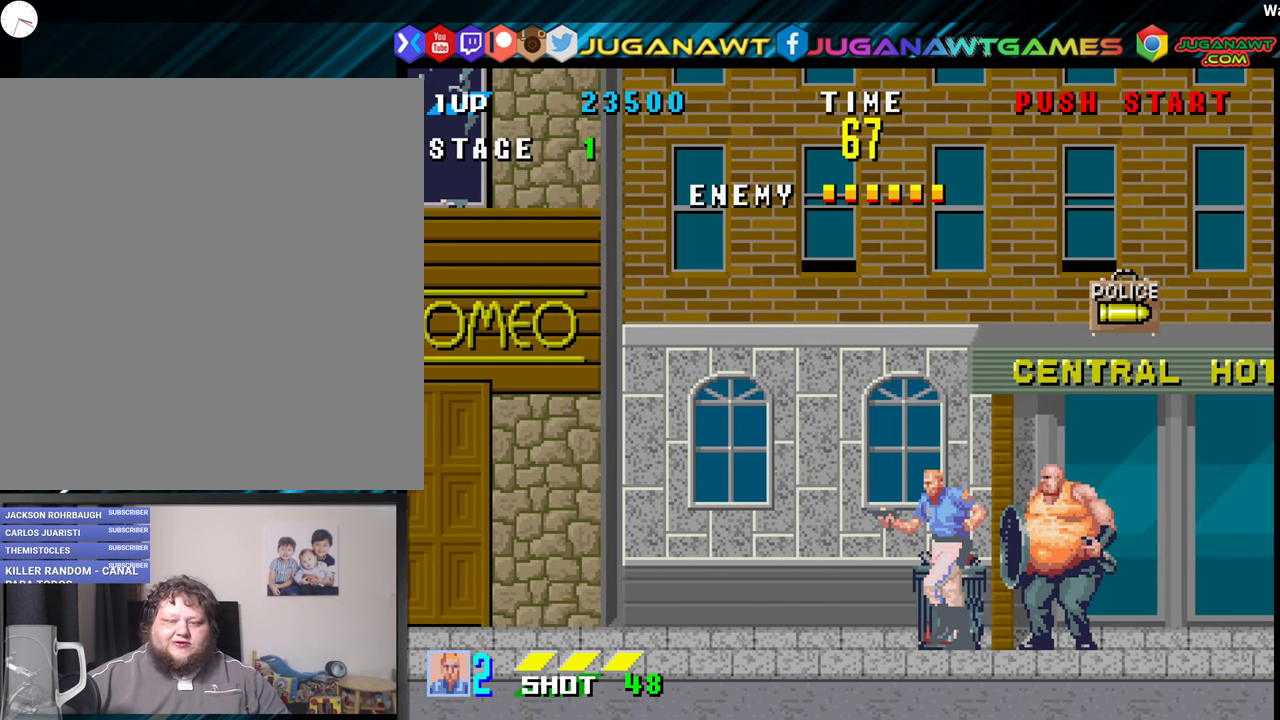
{"buttons": ["DPAD_LEFT"], "events": []}
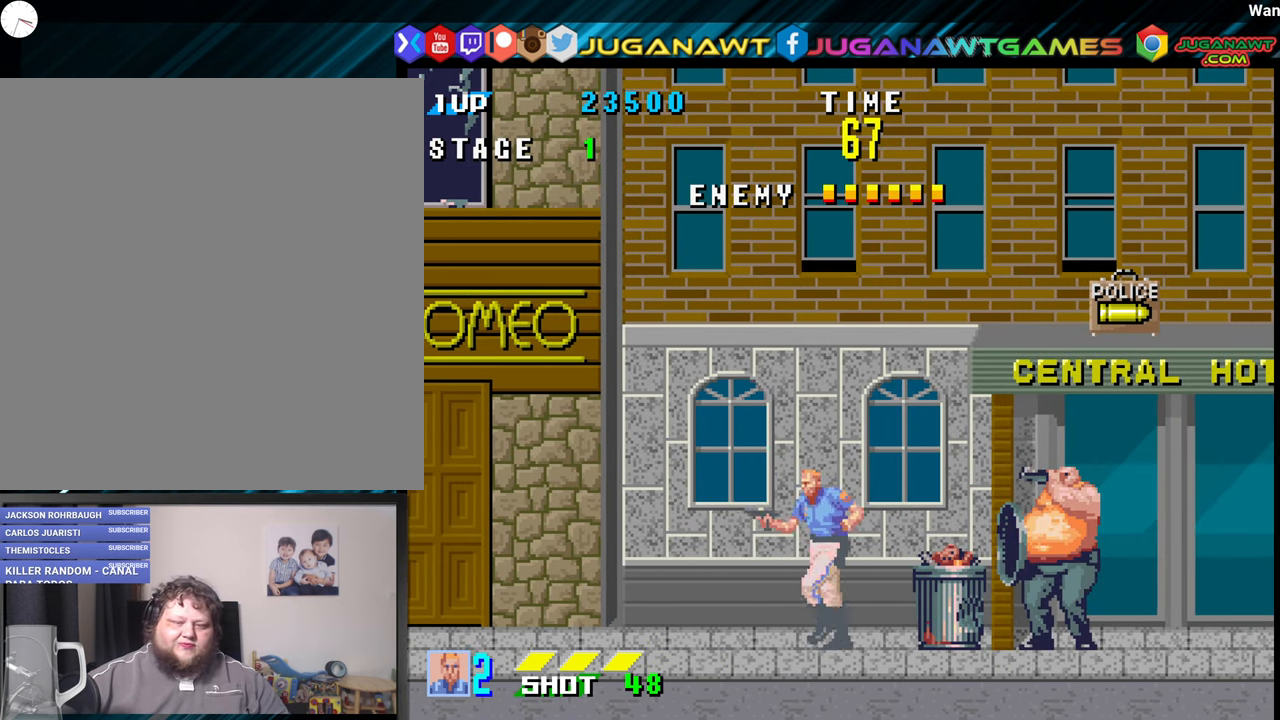
{"buttons": ["DPAD_DOWN"], "events": [[467, "DPAD_DOWN", "down"], [467, "DPAD_LEFT", "up"]]}
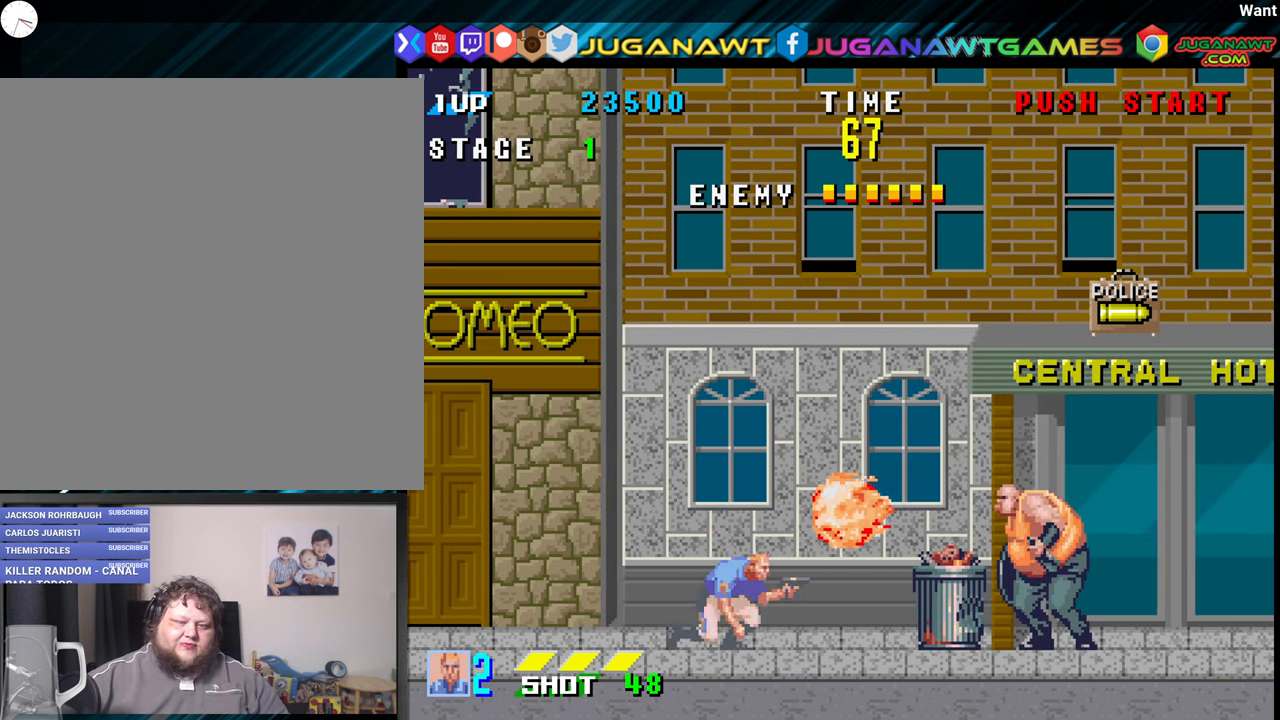
{"buttons": ["DPAD_DOWN"], "events": [[50, "DPAD_RIGHT", "down"], [100, "X", "down"], [200, "DPAD_RIGHT", "up"], [267, "X", "up"], [350, "X", "down"], [434, "X", "up"]]}
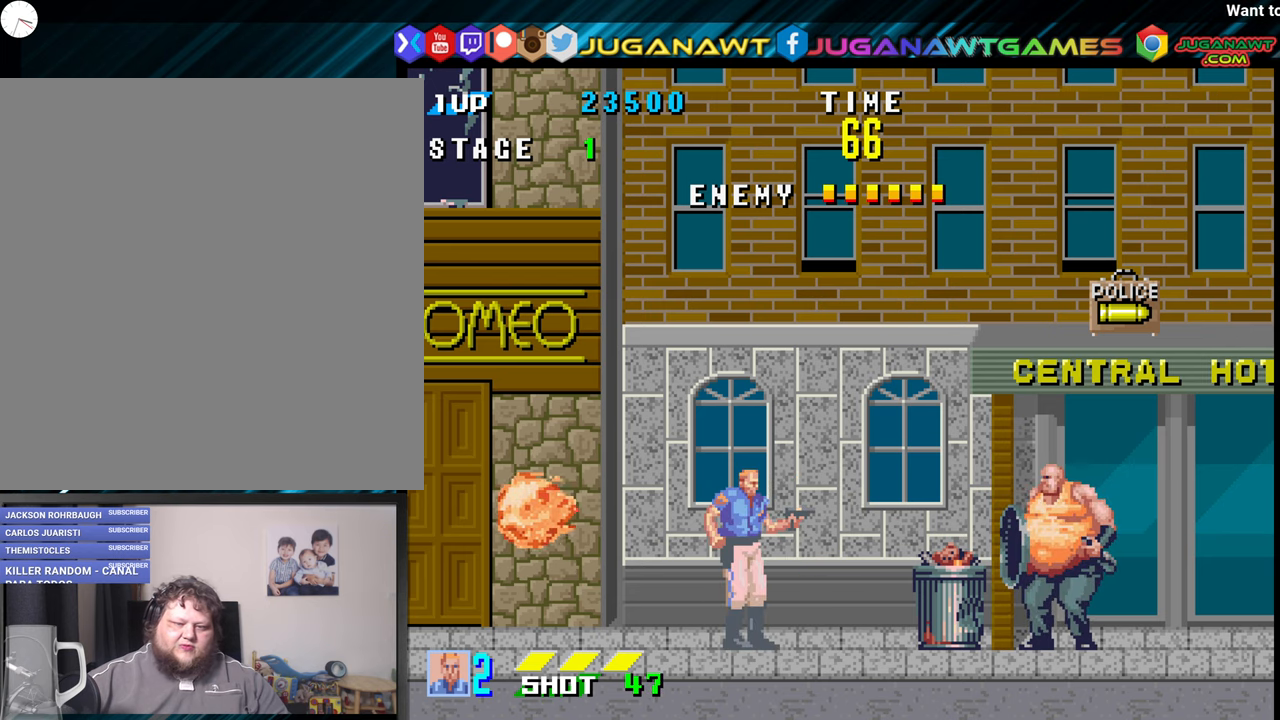
{"buttons": [], "events": [[17, "DPAD_DOWN", "up"], [84, "X", "down"], [167, "X", "up"], [300, "X", "down"], [450, "X", "up"]]}
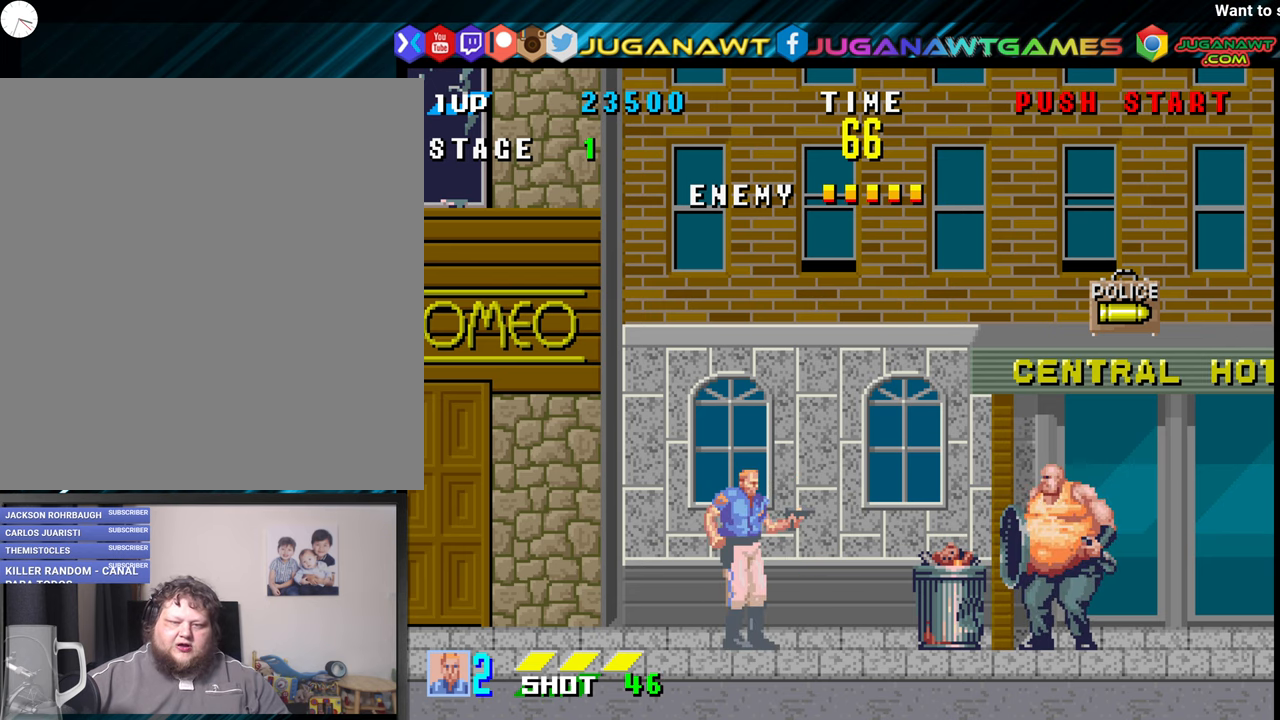
{"buttons": ["X"], "events": [[100, "X", "down"], [234, "X", "up"], [317, "X", "down"], [384, "X", "up"], [500, "X", "down"]]}
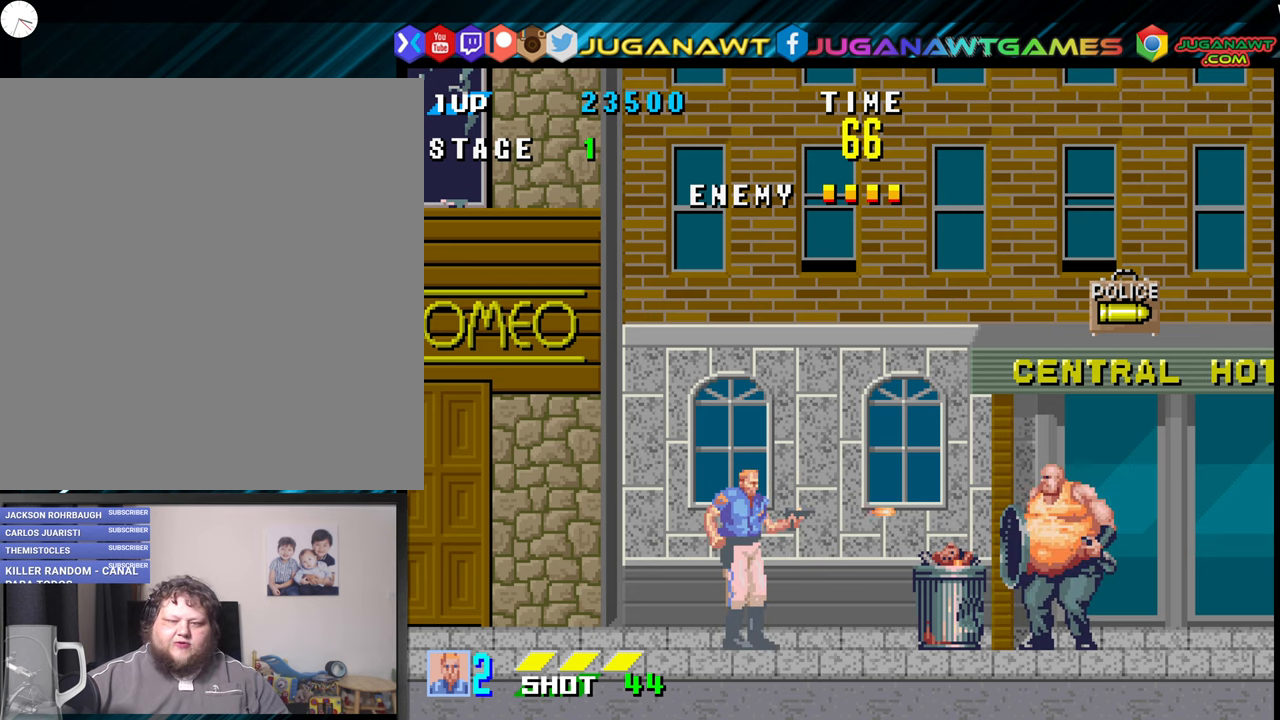
{"buttons": [], "events": [[134, "X", "up"], [217, "X", "down"], [284, "X", "up"], [367, "X", "down"], [500, "X", "up"]]}
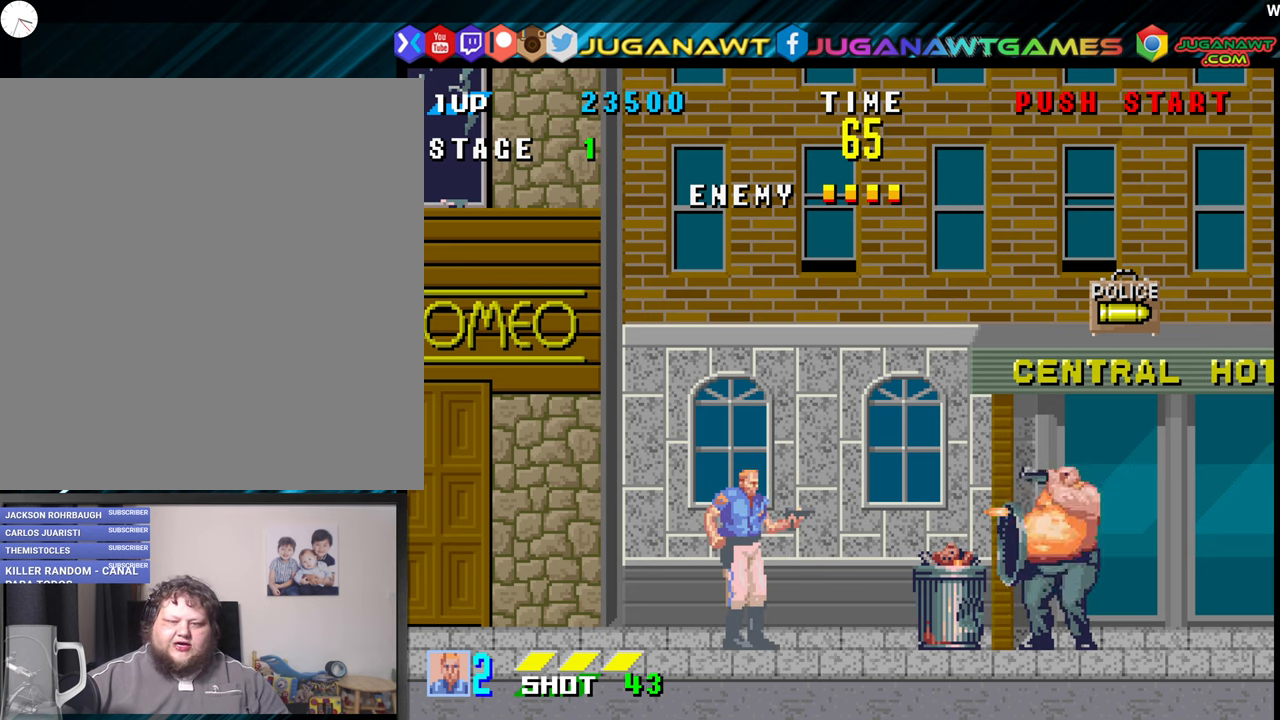
{"buttons": ["X"], "events": [[134, "X", "down"], [200, "X", "up"], [284, "X", "down"], [350, "X", "up"], [500, "X", "down"]]}
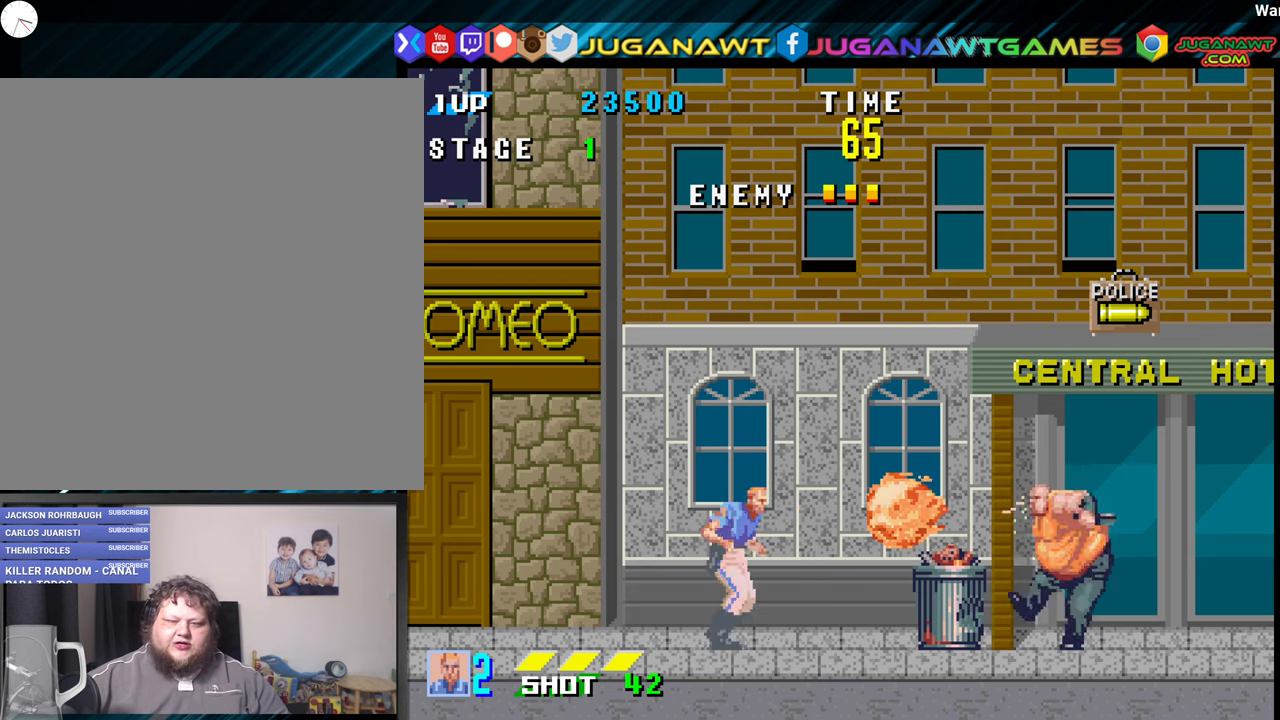
{"buttons": ["DPAD_DOWN"], "events": [[67, "DPAD_DOWN", "down"], [150, "X", "up"], [217, "X", "down"], [300, "X", "up"], [384, "X", "down"], [500, "X", "up"]]}
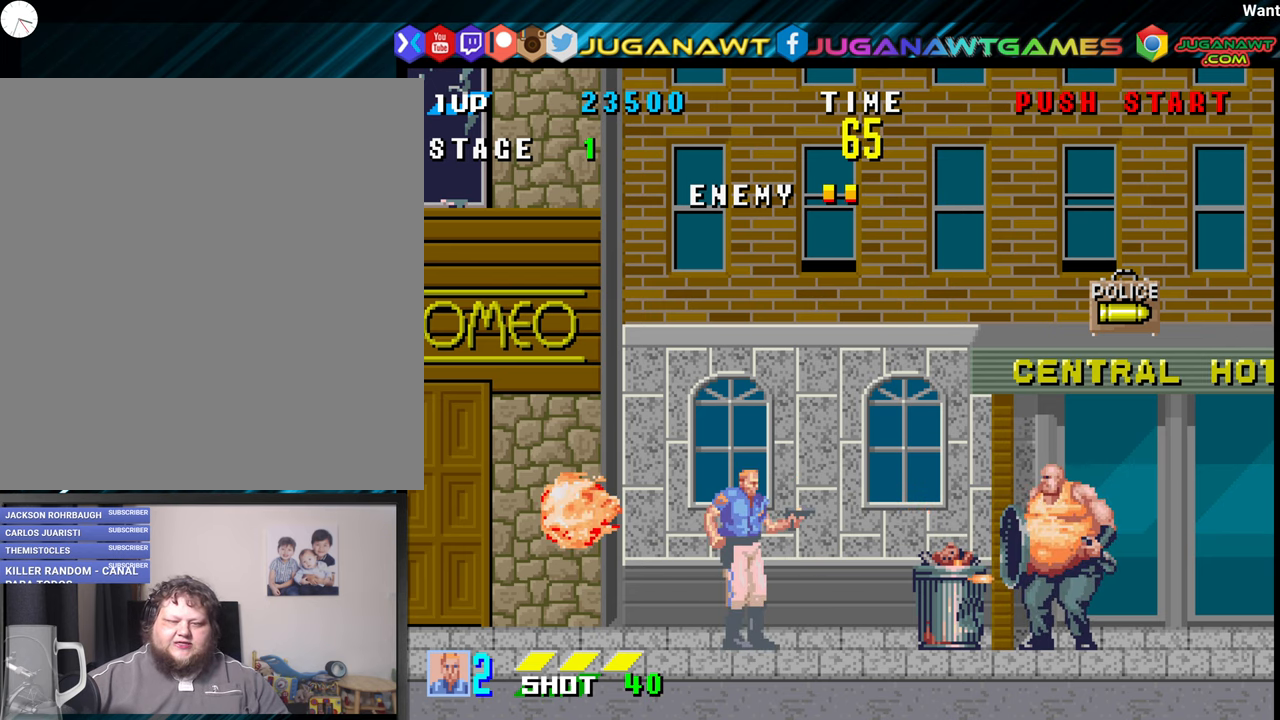
{"buttons": ["X"], "events": [[67, "DPAD_DOWN", "up"], [134, "X", "down"], [200, "X", "up"], [317, "X", "down"], [434, "X", "up"], [484, "X", "down"]]}
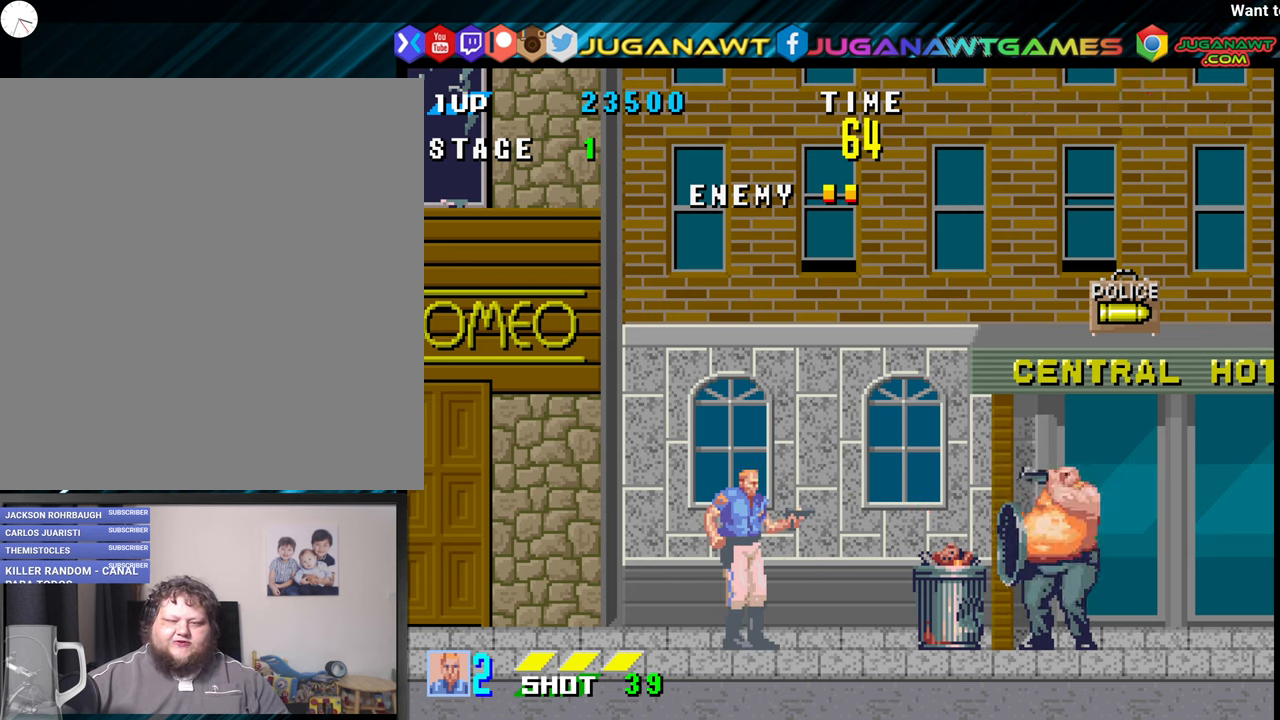
{"buttons": [], "events": [[100, "X", "up"], [200, "X", "down"], [334, "X", "up"], [417, "X", "down"], [500, "X", "up"]]}
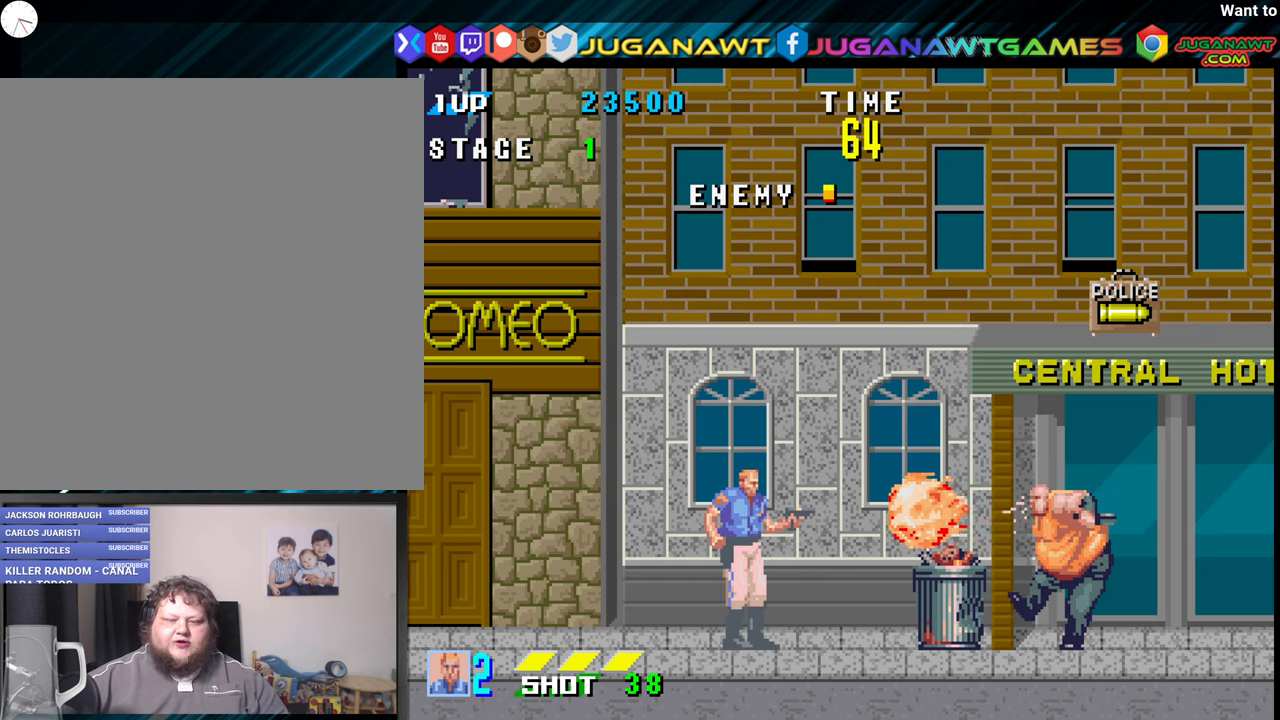
{"buttons": ["DPAD_DOWN"], "events": [[84, "X", "down"], [184, "X", "up"], [267, "DPAD_DOWN", "down"], [350, "X", "down"], [484, "X", "up"]]}
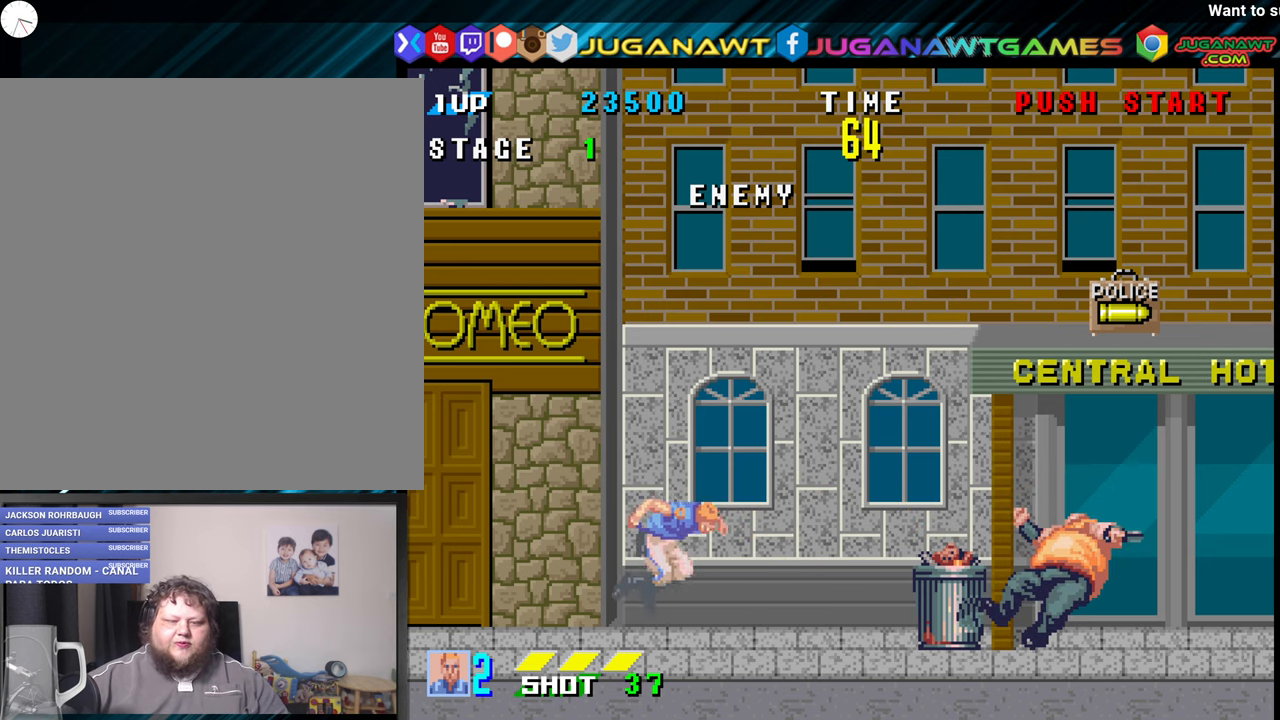
{"buttons": ["DPAD_RIGHT"], "events": [[50, "X", "down"], [150, "DPAD_DOWN", "up"], [150, "X", "up"], [284, "X", "down"], [367, "X", "up"], [434, "DPAD_RIGHT", "down"]]}
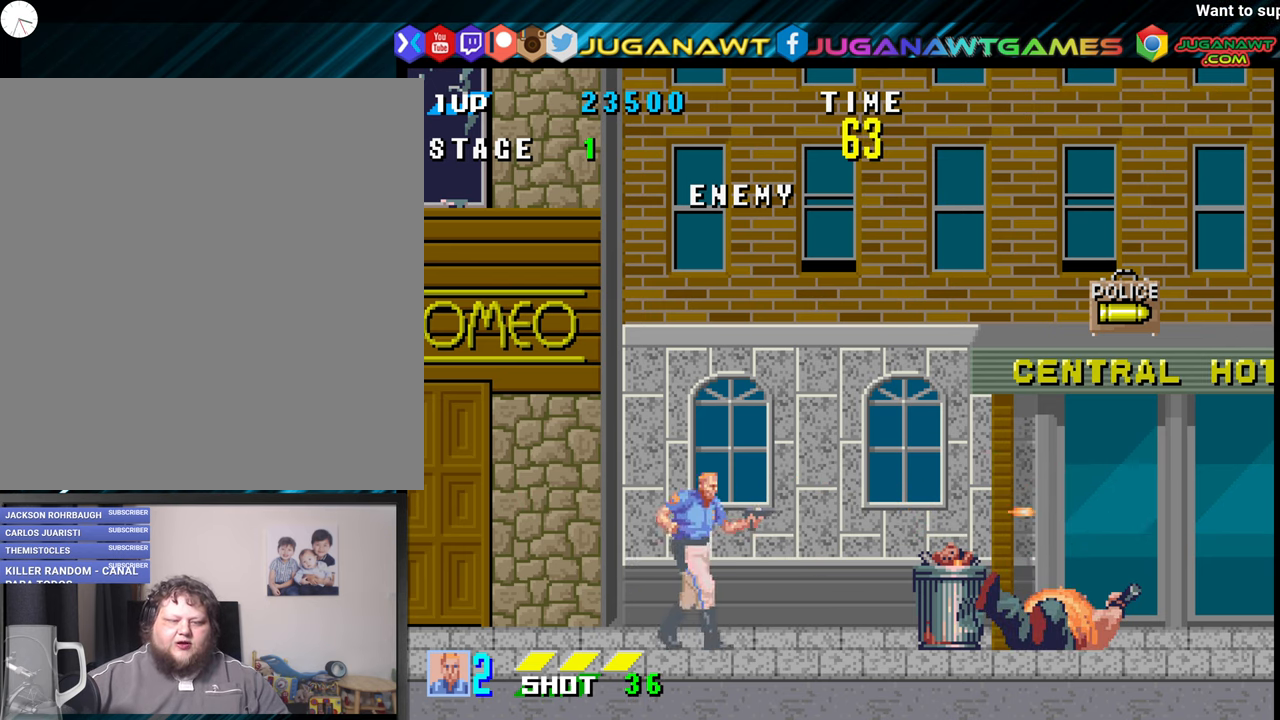
{"buttons": ["DPAD_RIGHT"], "events": []}
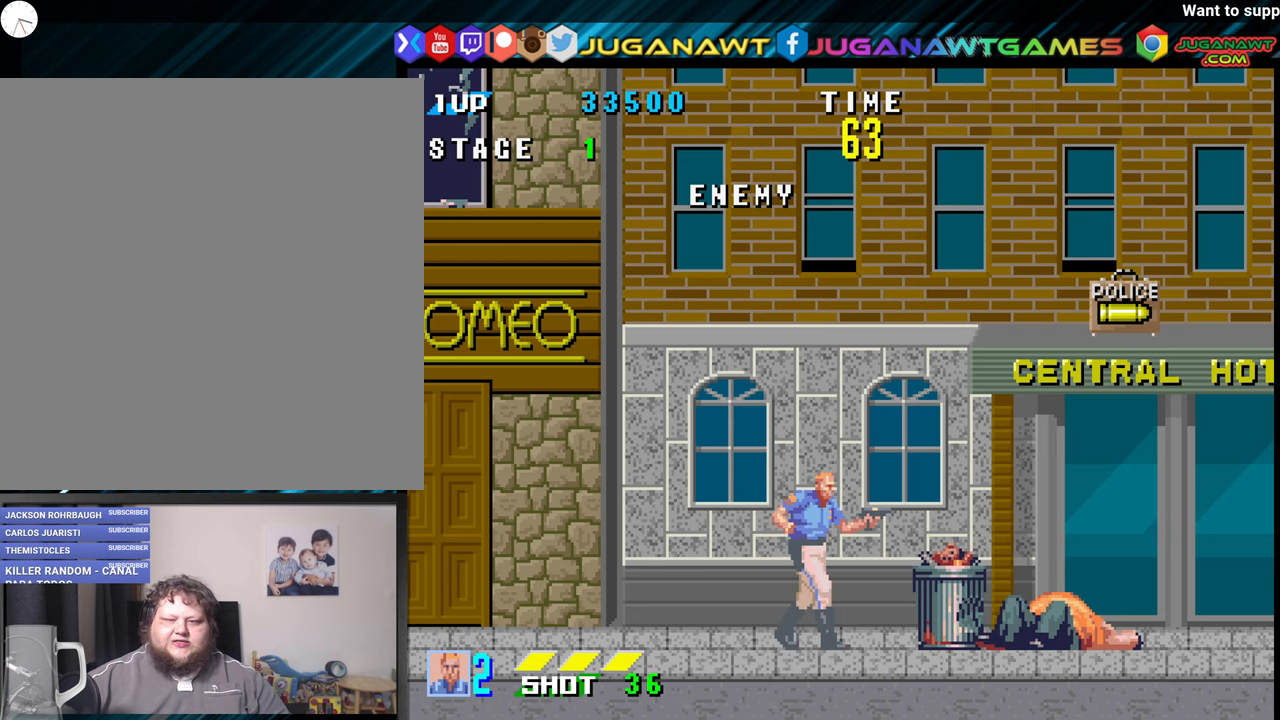
{"buttons": ["DPAD_RIGHT"], "events": []}
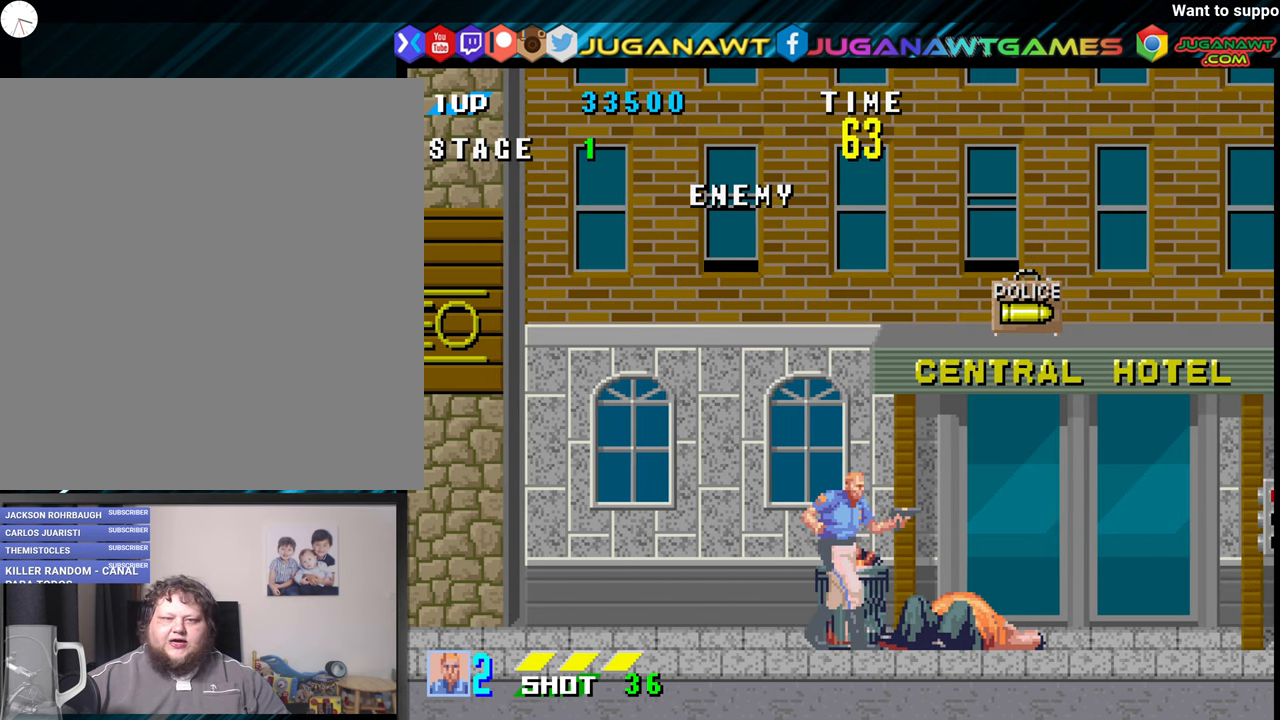
{"buttons": ["DPAD_RIGHT"], "events": []}
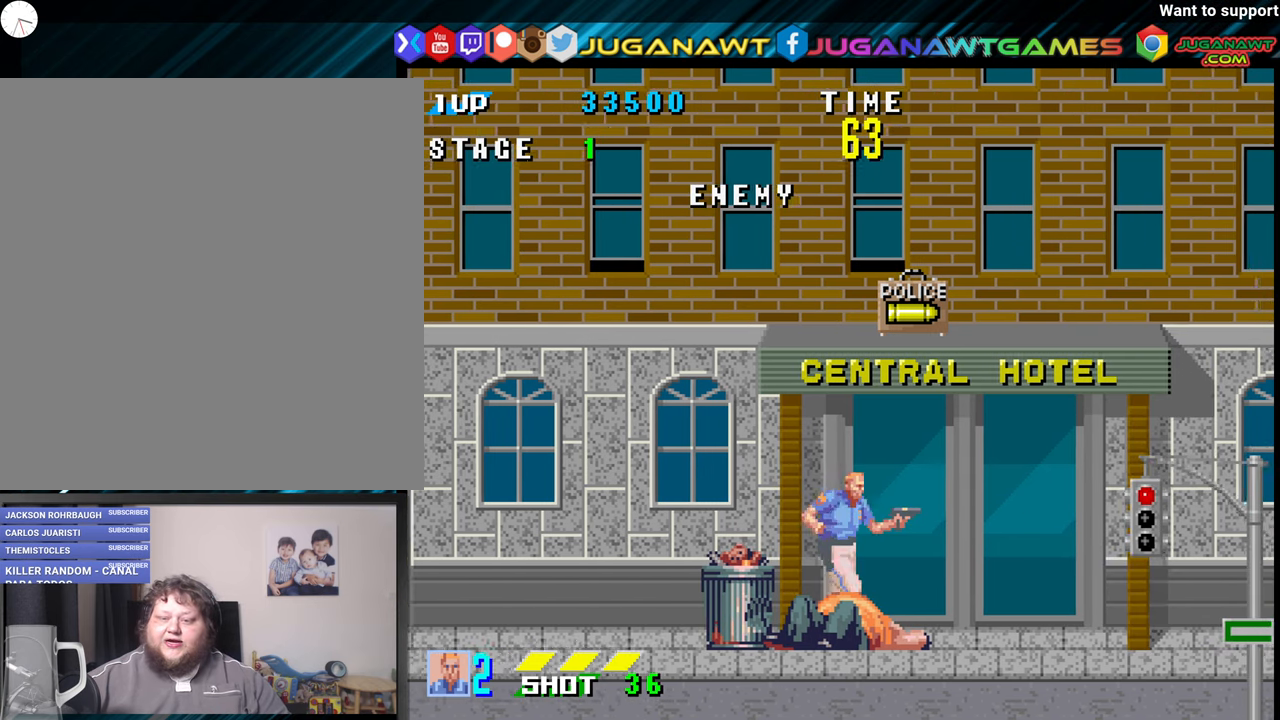
{"buttons": [], "events": [[183, "DPAD_RIGHT", "up"], [183, "DPAD_UP", "down"], [333, "A", "down"], [383, "A", "up"], [466, "DPAD_UP", "up"]]}
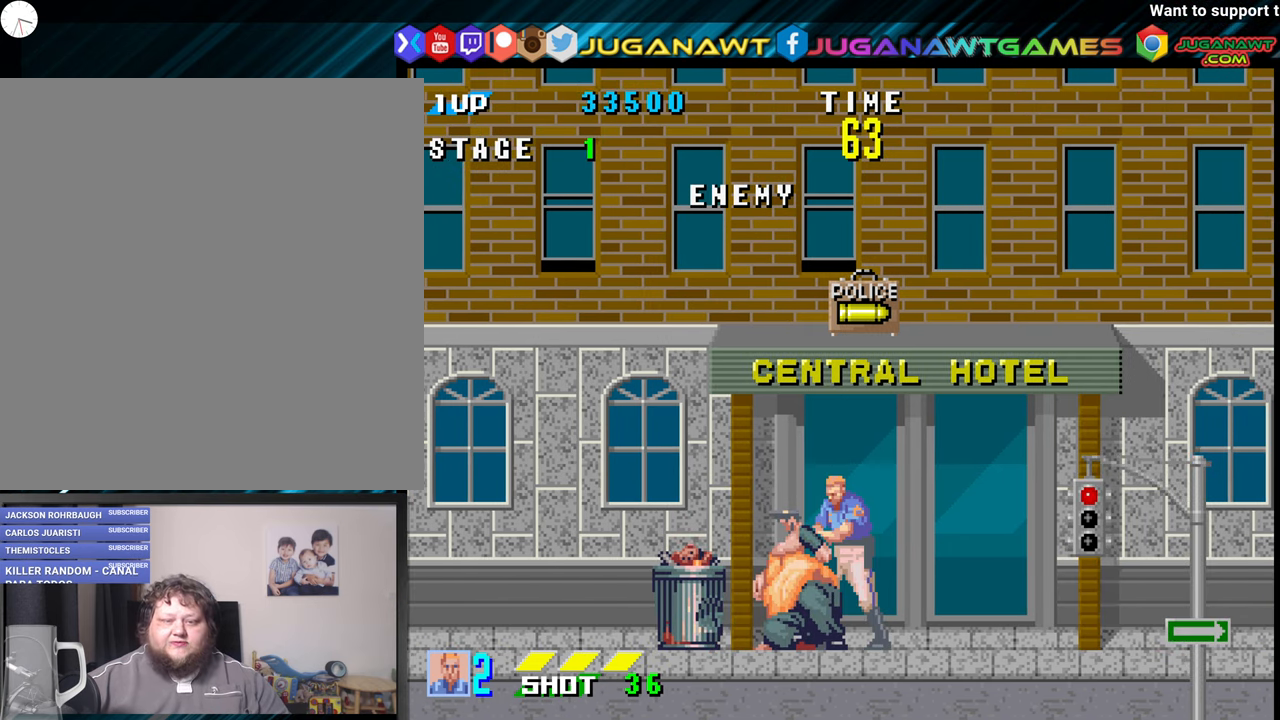
{"buttons": ["DPAD_UP"], "events": [[200, "DPAD_RIGHT", "down"], [400, "DPAD_RIGHT", "up"], [466, "DPAD_UP", "down"]]}
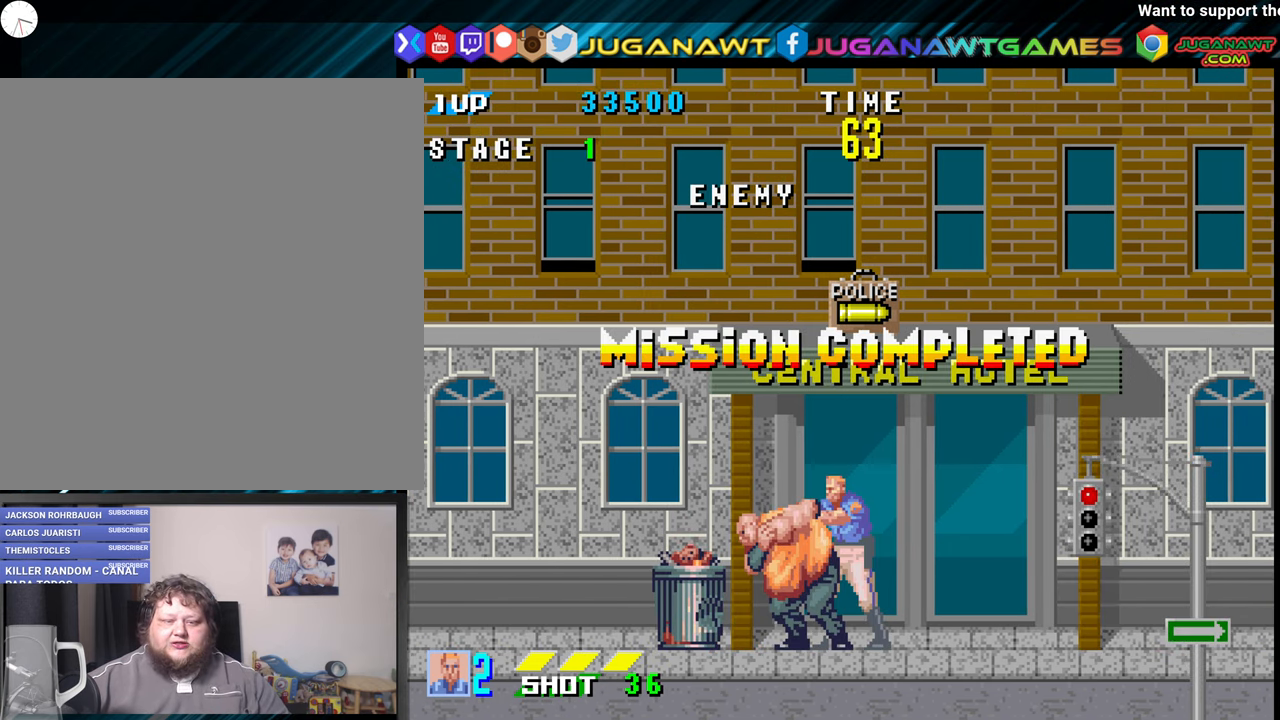
{"buttons": [], "events": [[116, "DPAD_UP", "up"]]}